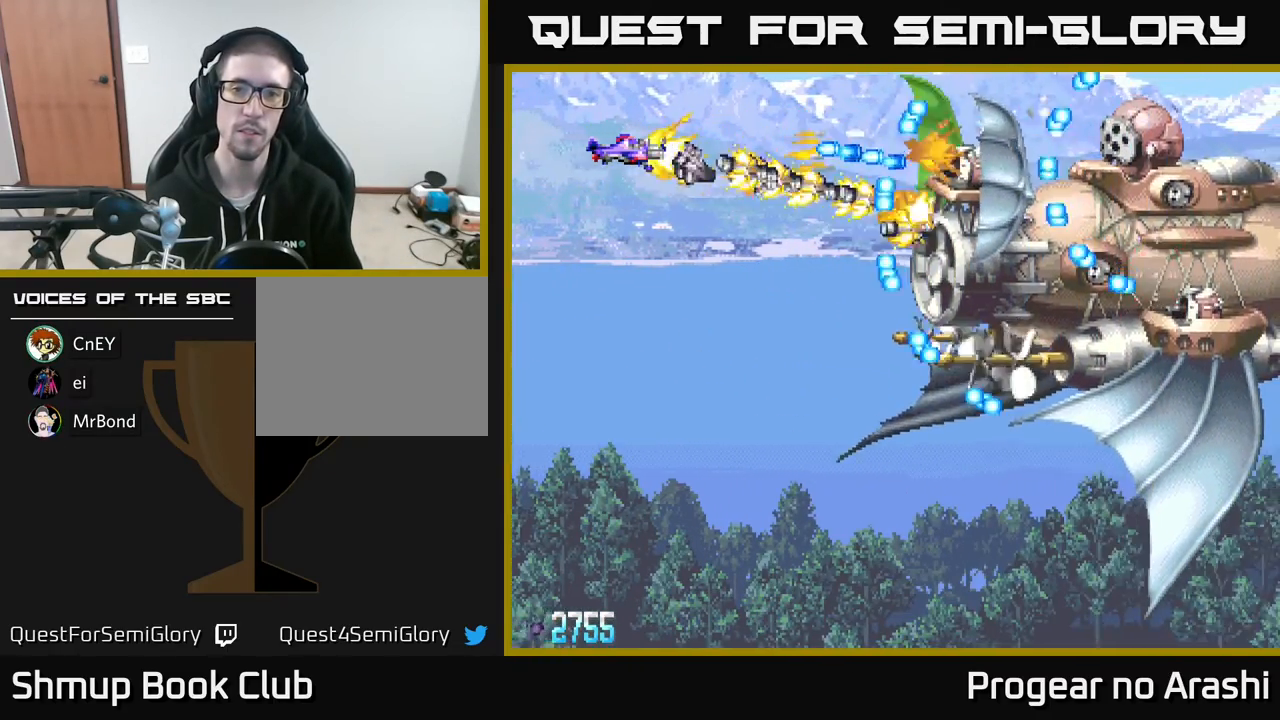
Gameplay with a controller (Xbox layout); each line is a JSON object with the inputs held at the frame after it. "events" lists button and stick changes between this image and that frame as [ms after this image, input, new state], when the widget could be followed in between. Not read: right_stick.
{"buttons": ["DPAD_DOWN"], "left_stick": "center", "events": [[17, "DPAD_LEFT", "down"], [100, "DPAD_DOWN", "down"], [150, "DPAD_LEFT", "up"], [183, "A", "up"]]}
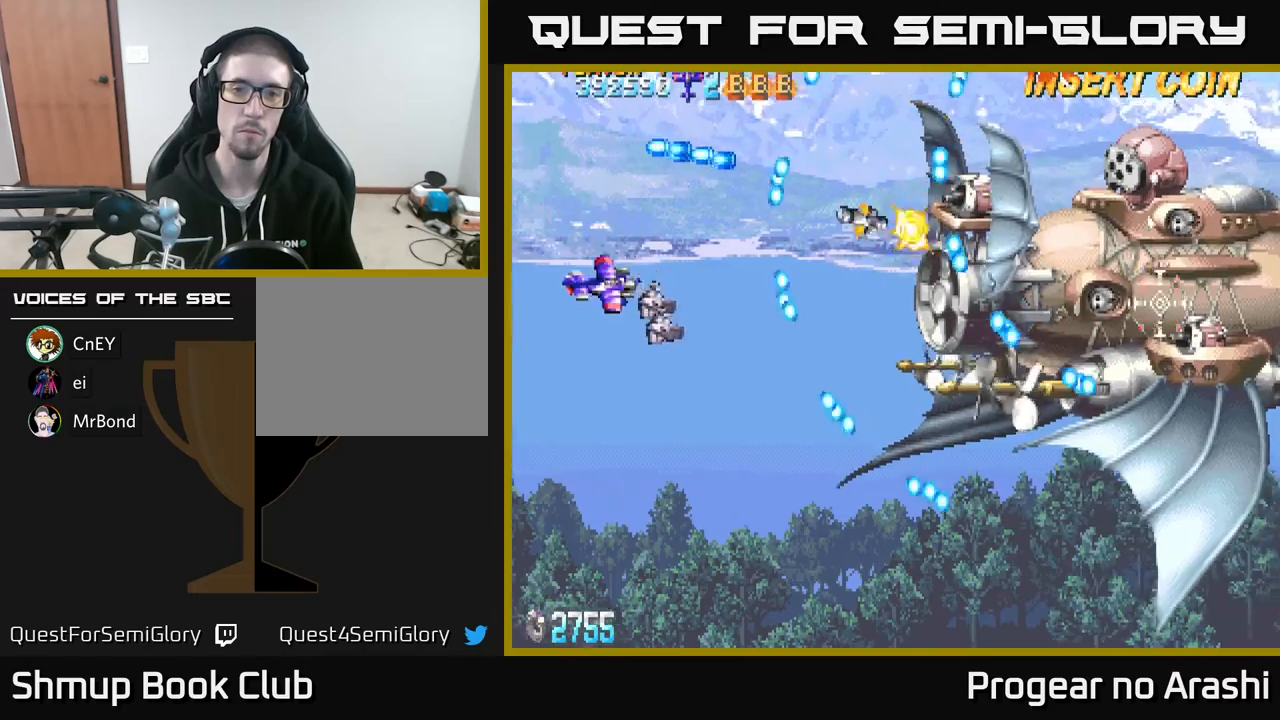
{"buttons": ["DPAD_RIGHT"], "left_stick": "center", "events": [[233, "DPAD_DOWN", "up"], [300, "DPAD_RIGHT", "down"]]}
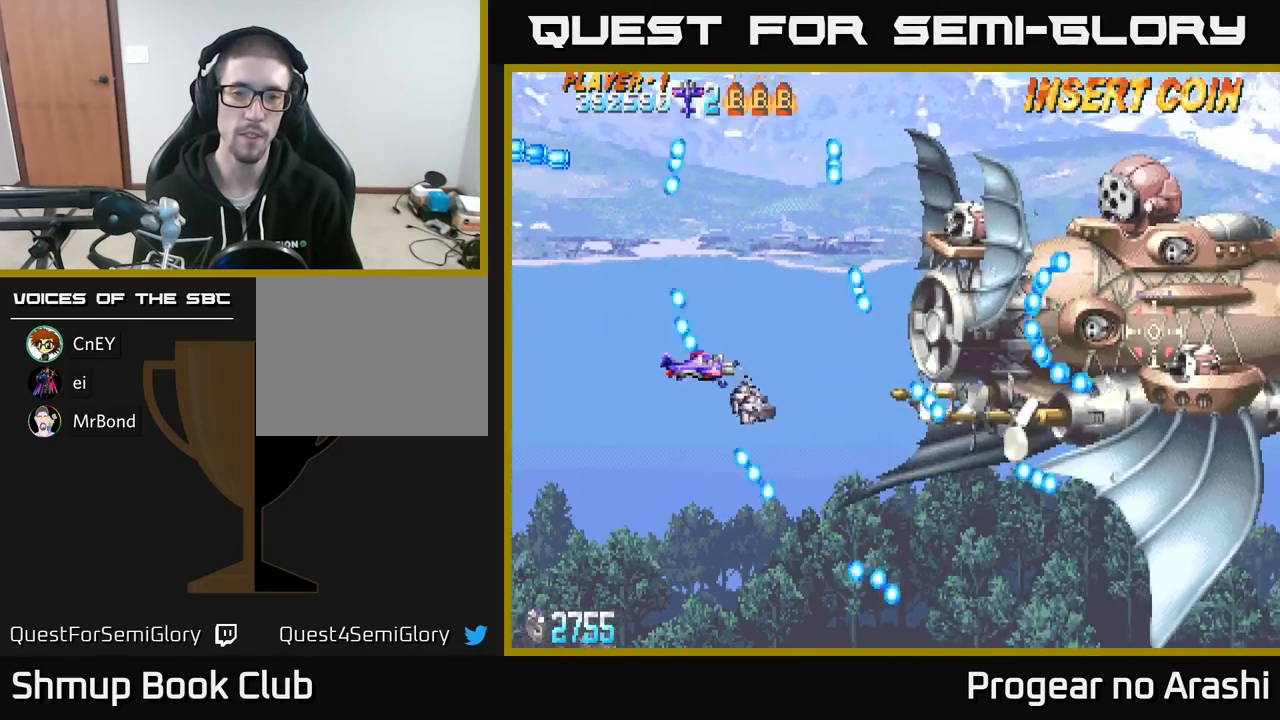
{"buttons": [], "left_stick": "center", "events": [[100, "DPAD_DOWN", "down"], [233, "DPAD_DOWN", "up"], [233, "DPAD_RIGHT", "up"]]}
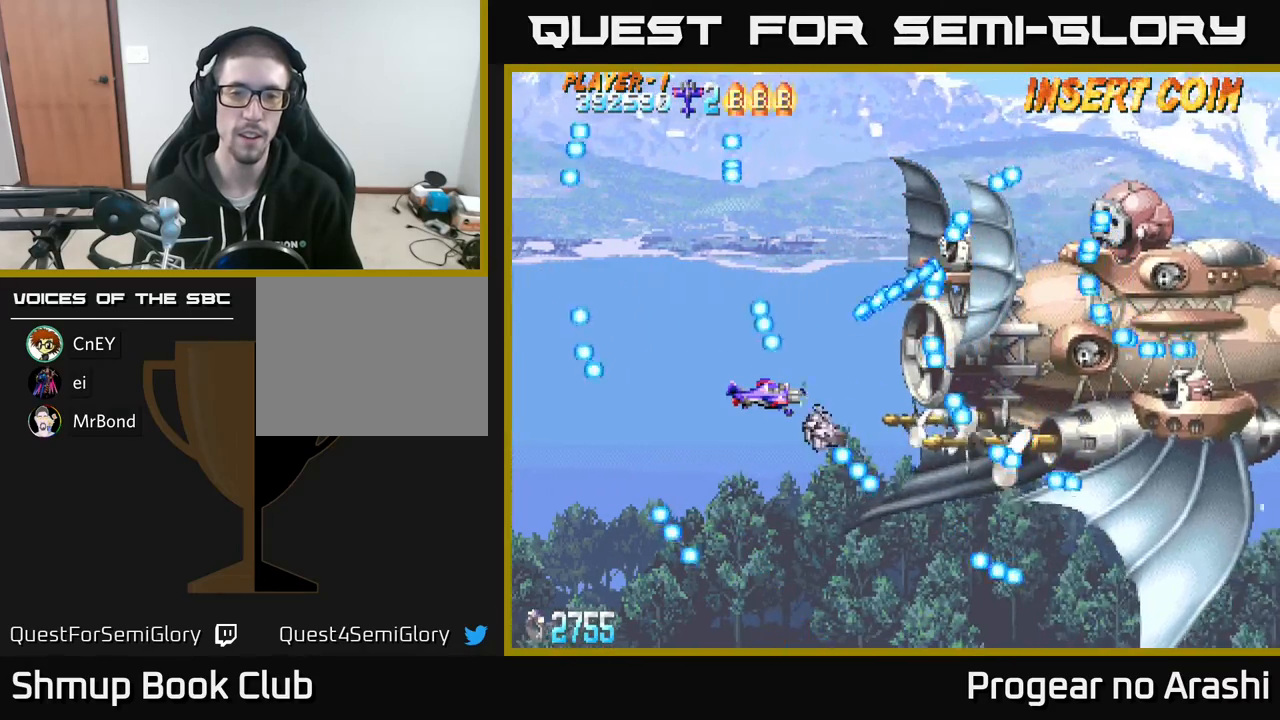
{"buttons": [], "left_stick": "center", "events": [[217, "DPAD_DOWN", "down"], [350, "DPAD_DOWN", "up"], [350, "DPAD_RIGHT", "down"], [400, "DPAD_RIGHT", "up"]]}
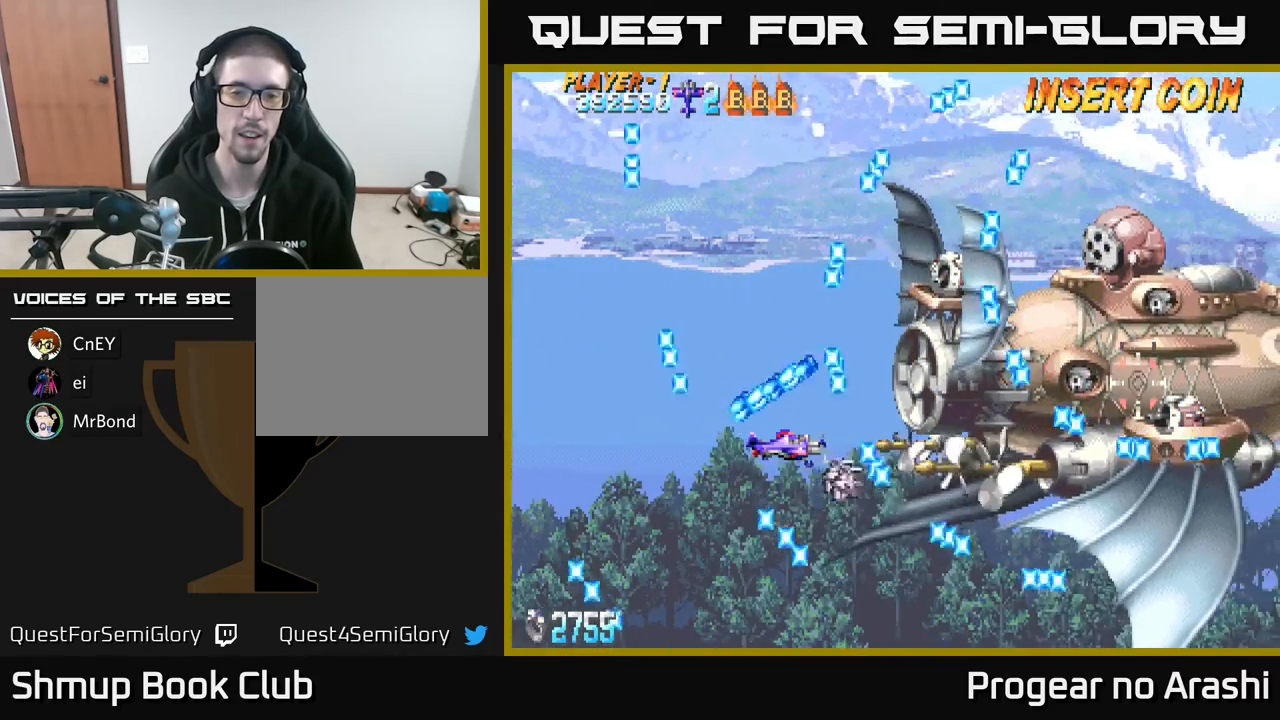
{"buttons": [], "left_stick": "center", "events": []}
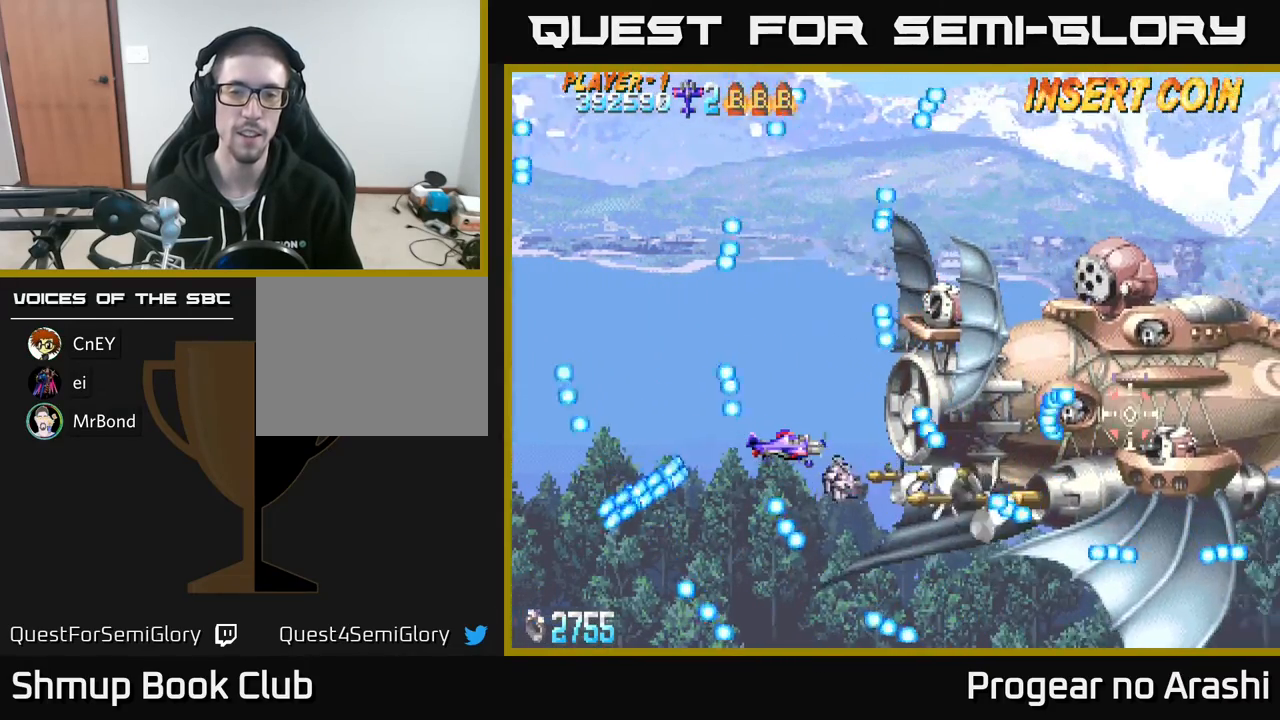
{"buttons": ["DPAD_UP"], "left_stick": "center", "events": [[483, "DPAD_UP", "down"]]}
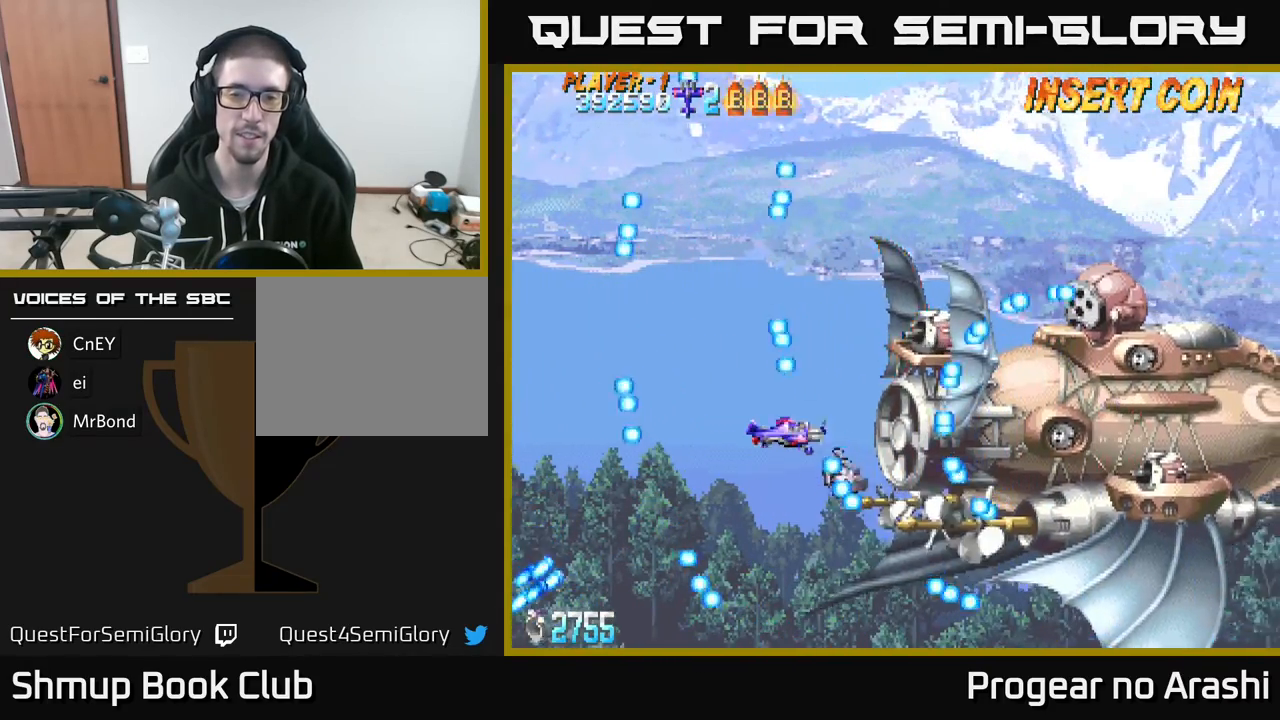
{"buttons": ["DPAD_UP", "DPAD_LEFT"], "left_stick": "center", "events": [[83, "DPAD_UP", "up"], [383, "DPAD_UP", "down"], [400, "DPAD_LEFT", "down"]]}
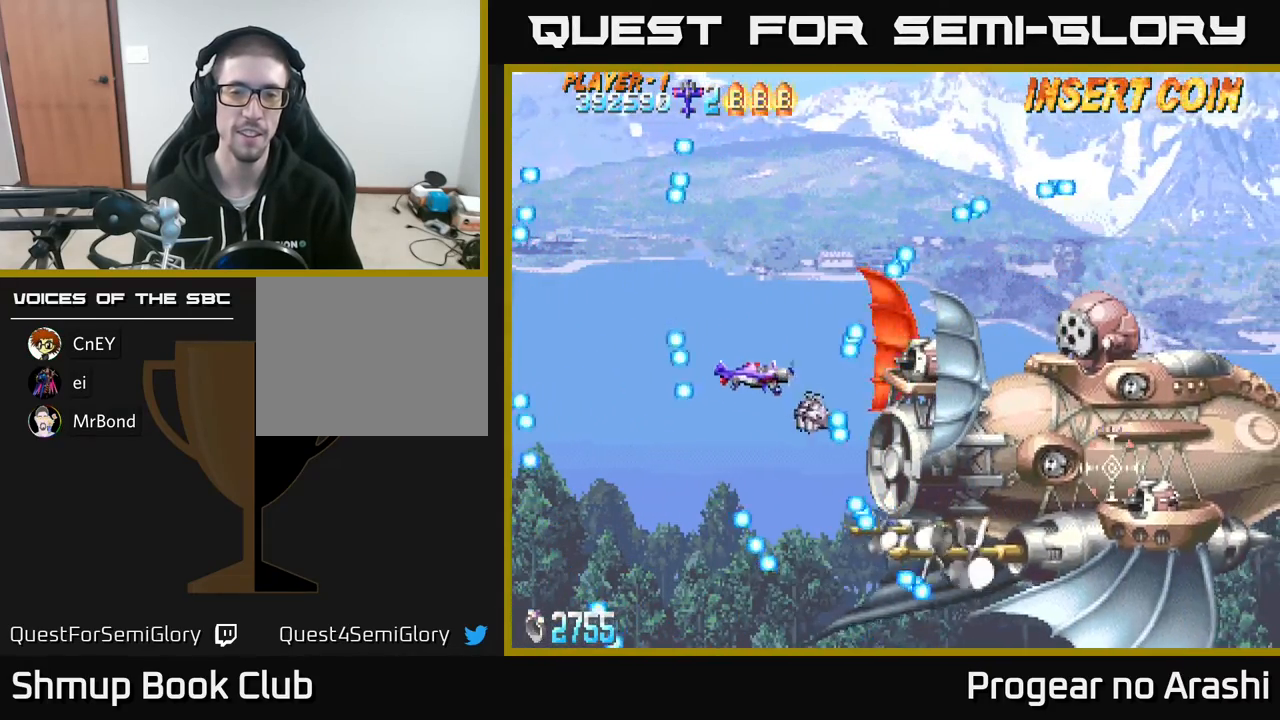
{"buttons": [], "left_stick": "center", "events": [[83, "DPAD_UP", "up"], [117, "DPAD_LEFT", "up"], [367, "DPAD_RIGHT", "down"], [483, "DPAD_RIGHT", "up"]]}
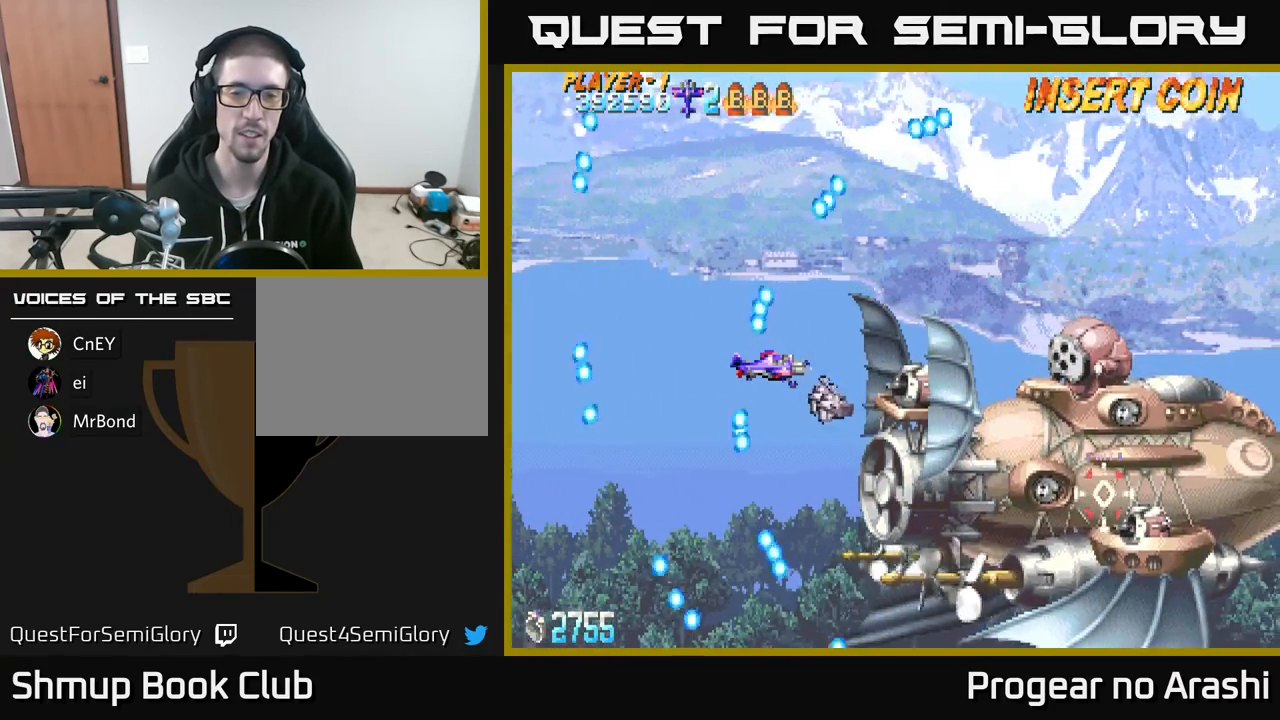
{"buttons": [], "left_stick": "center", "events": [[167, "DPAD_LEFT", "down"], [383, "DPAD_LEFT", "up"]]}
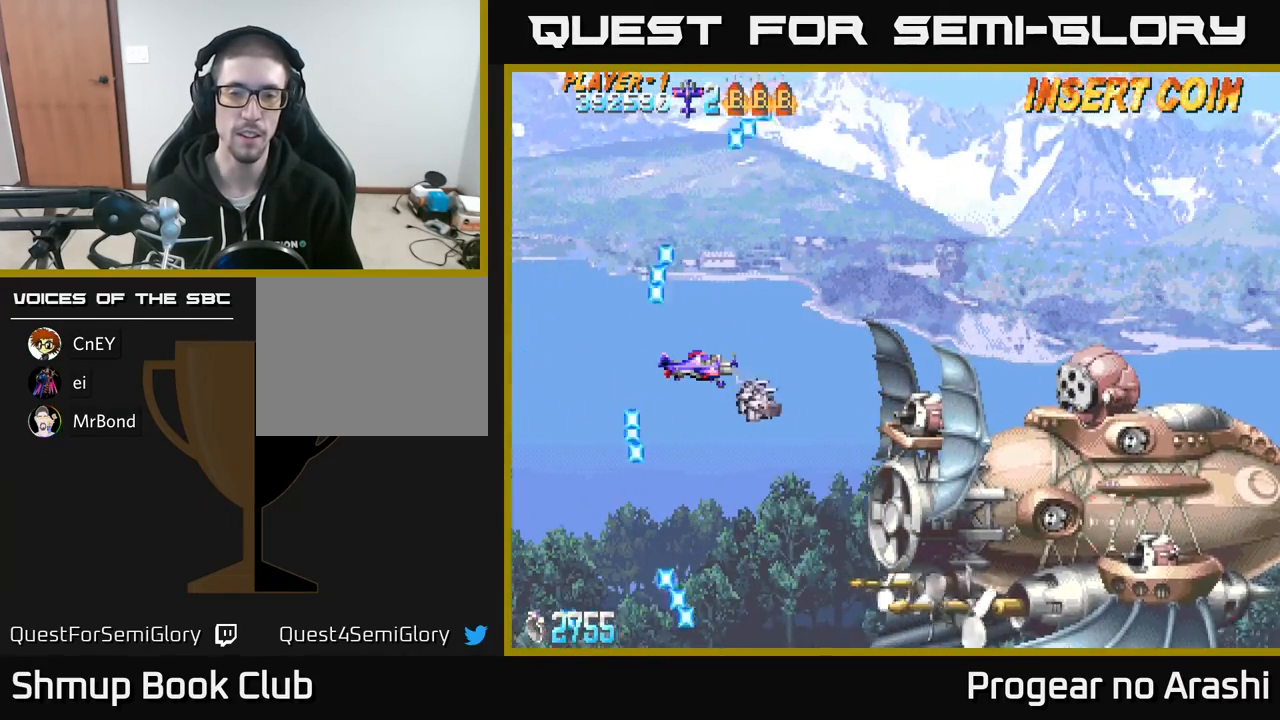
{"buttons": [], "left_stick": "center", "events": []}
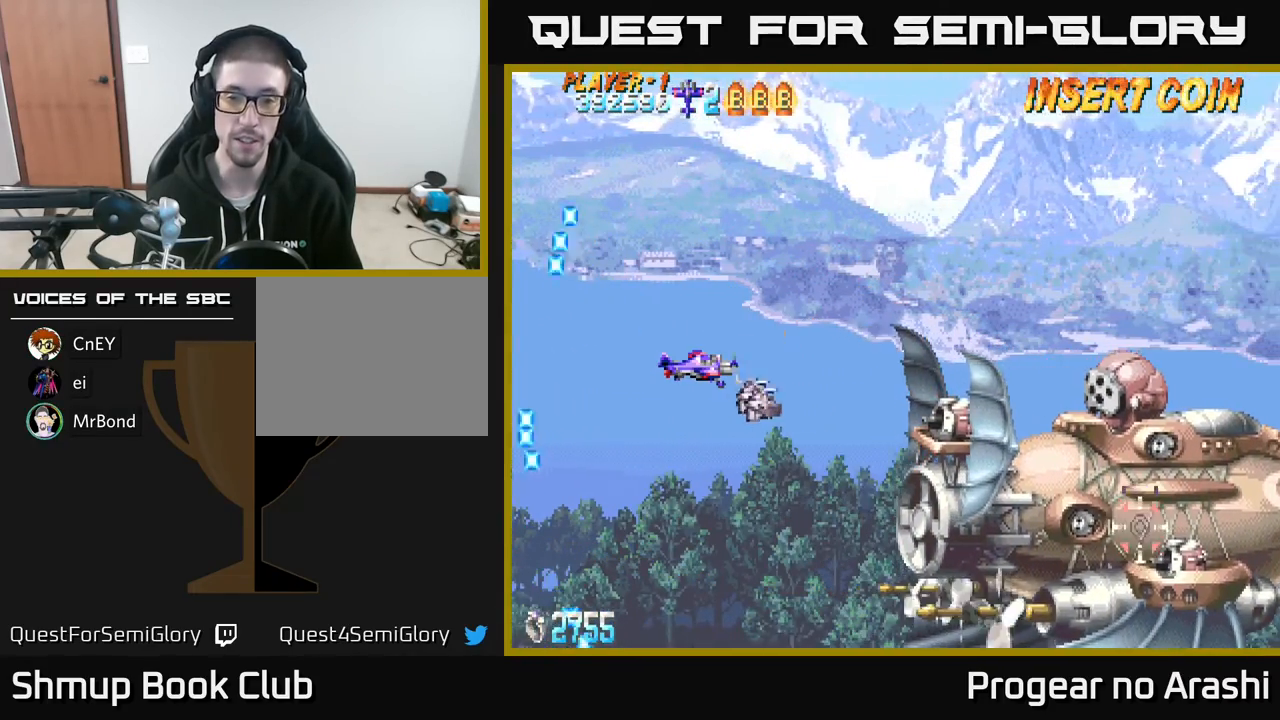
{"buttons": ["A", "DPAD_UP", "DPAD_LEFT"], "left_stick": "center", "events": [[17, "A", "down"], [17, "DPAD_LEFT", "down"], [200, "DPAD_LEFT", "up"], [400, "DPAD_LEFT", "down"], [483, "DPAD_UP", "down"]]}
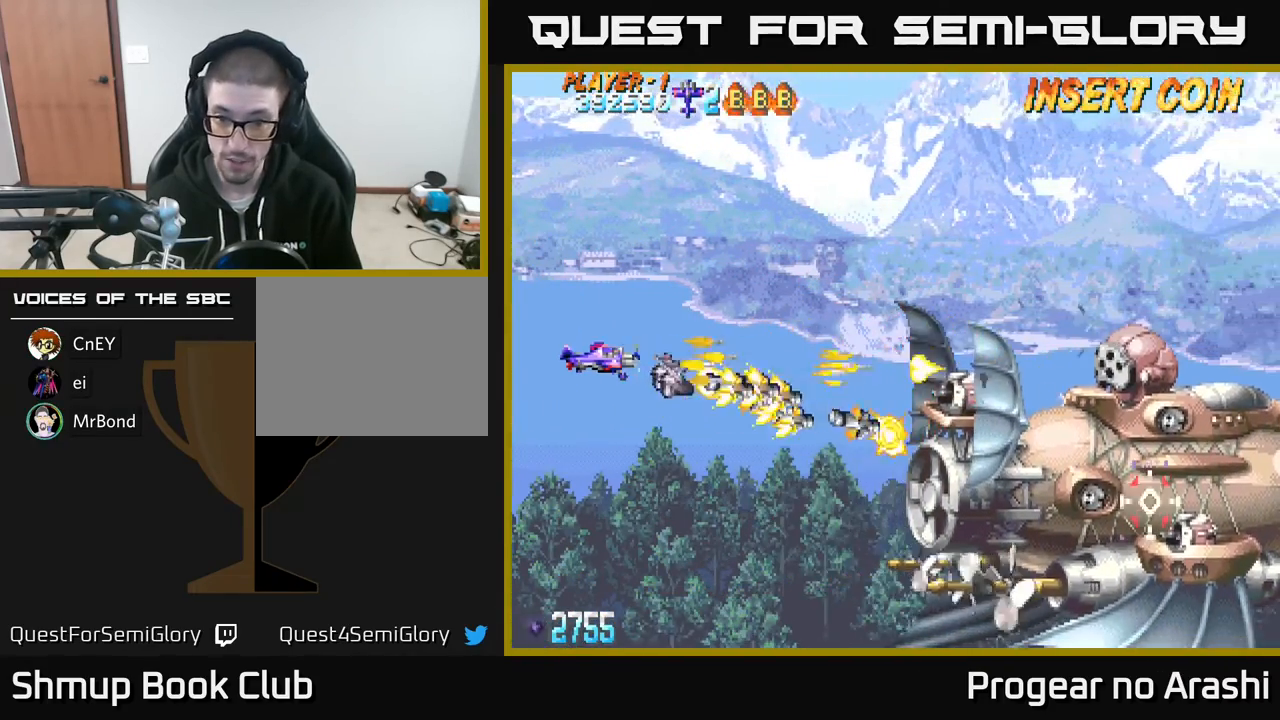
{"buttons": ["A"], "left_stick": "center", "events": [[233, "DPAD_UP", "up"], [467, "DPAD_LEFT", "up"]]}
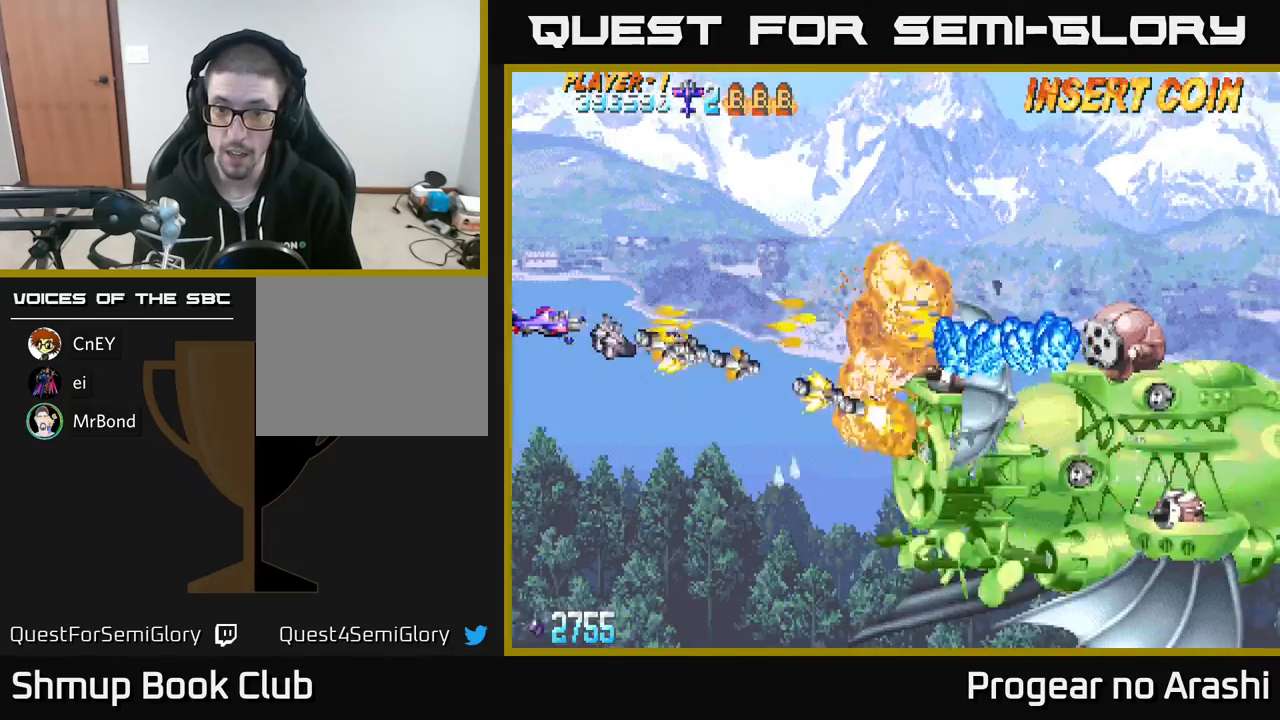
{"buttons": ["A", "DPAD_UP"], "left_stick": "center", "events": [[233, "DPAD_LEFT", "down"], [233, "DPAD_UP", "down"], [367, "DPAD_LEFT", "up"]]}
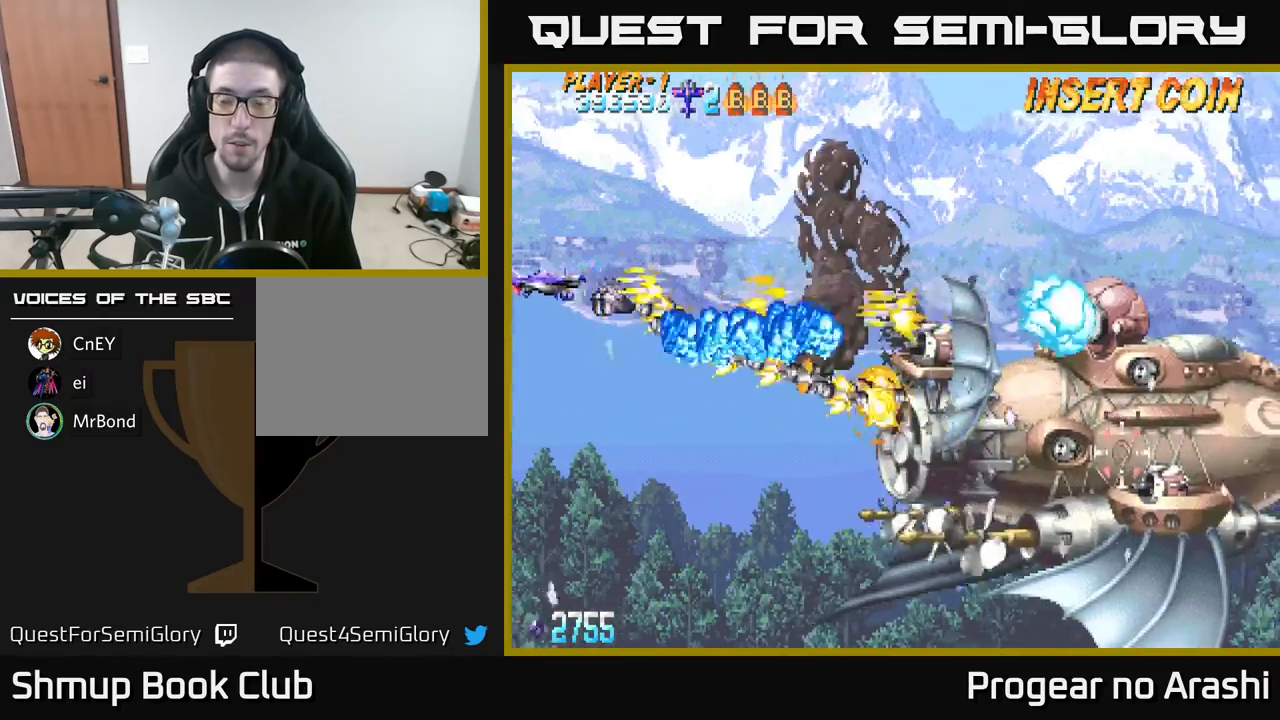
{"buttons": ["A", "DPAD_DOWN", "DPAD_LEFT"], "left_stick": "center", "events": [[17, "X", "down"], [67, "A", "up"], [117, "DPAD_RIGHT", "down"], [367, "DPAD_UP", "up"], [400, "A", "down"], [400, "DPAD_DOWN", "down"], [400, "DPAD_RIGHT", "up"], [417, "X", "up"], [433, "DPAD_LEFT", "down"]]}
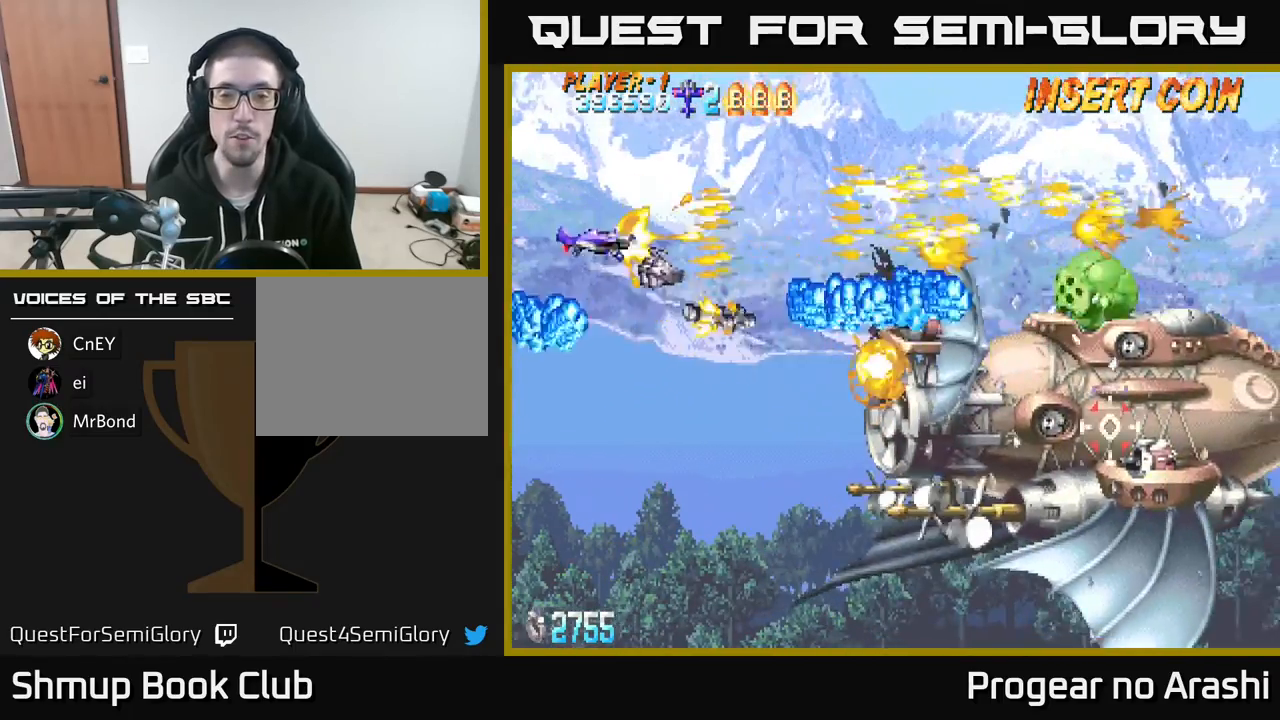
{"buttons": ["DPAD_RIGHT"], "left_stick": "center", "events": [[200, "A", "up"], [300, "DPAD_LEFT", "up"], [417, "DPAD_RIGHT", "down"], [500, "DPAD_DOWN", "up"]]}
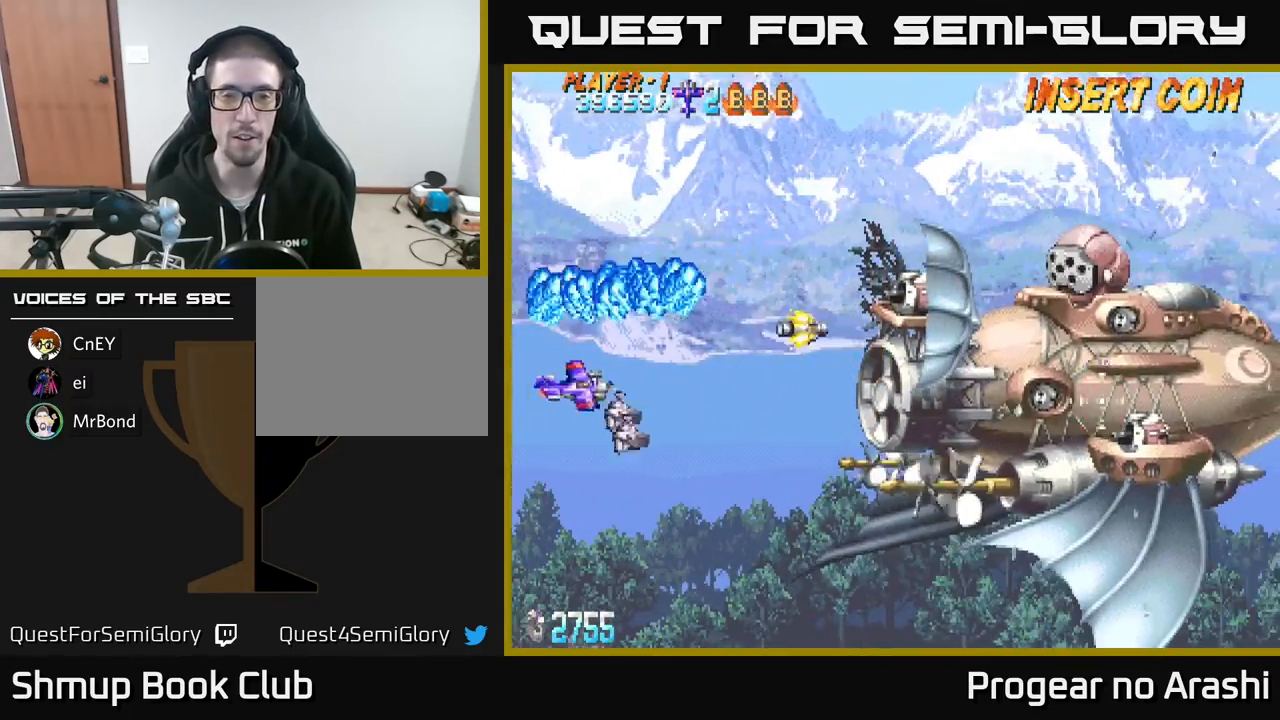
{"buttons": ["A", "DPAD_UP"], "left_stick": "center", "events": [[167, "DPAD_UP", "down"], [200, "DPAD_RIGHT", "up"], [300, "A", "down"]]}
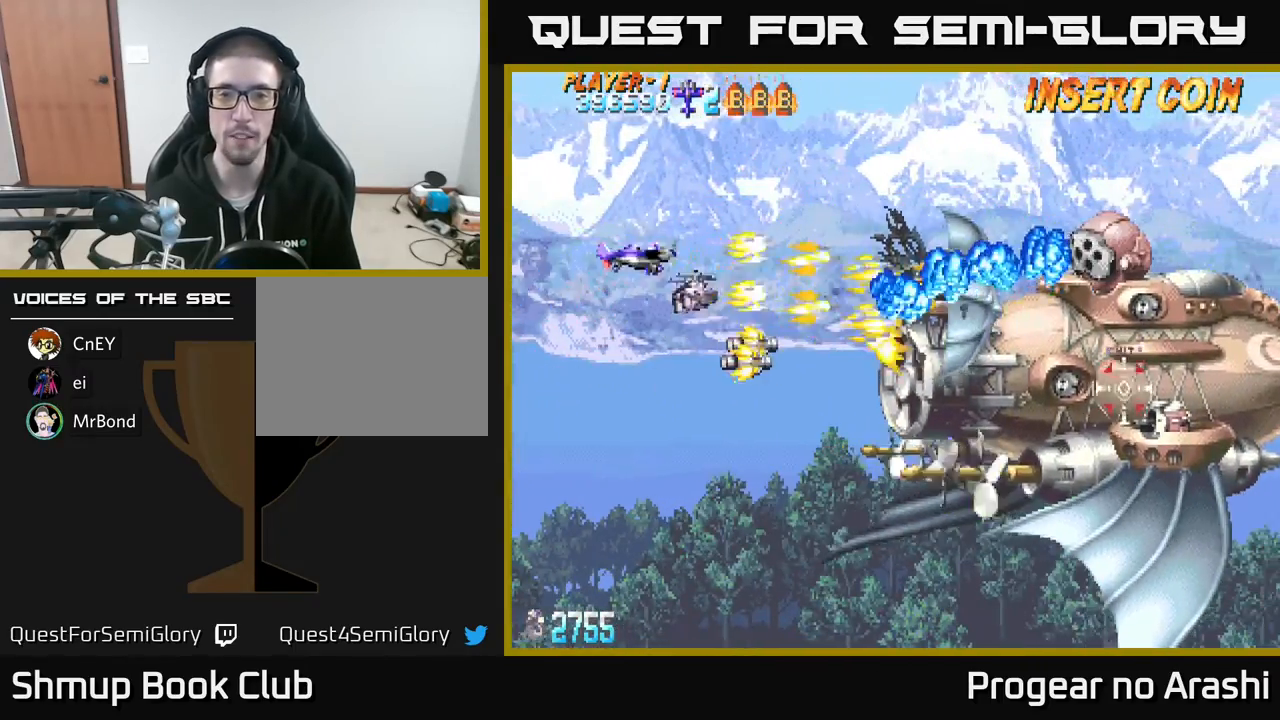
{"buttons": ["A", "DPAD_UP", "DPAD_RIGHT"], "left_stick": "center", "events": [[183, "DPAD_LEFT", "down"], [300, "DPAD_LEFT", "up"], [417, "DPAD_RIGHT", "down"]]}
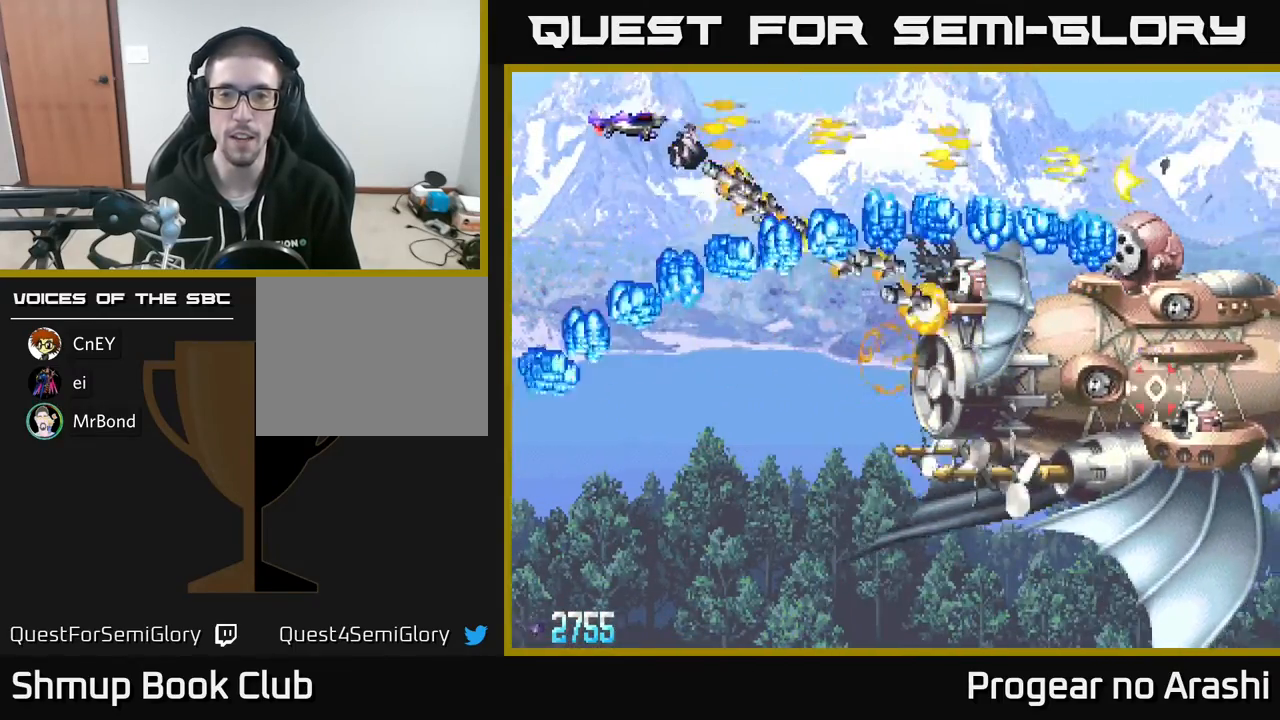
{"buttons": ["X", "DPAD_UP", "DPAD_RIGHT"], "left_stick": "center", "events": [[417, "X", "down"], [450, "A", "up"]]}
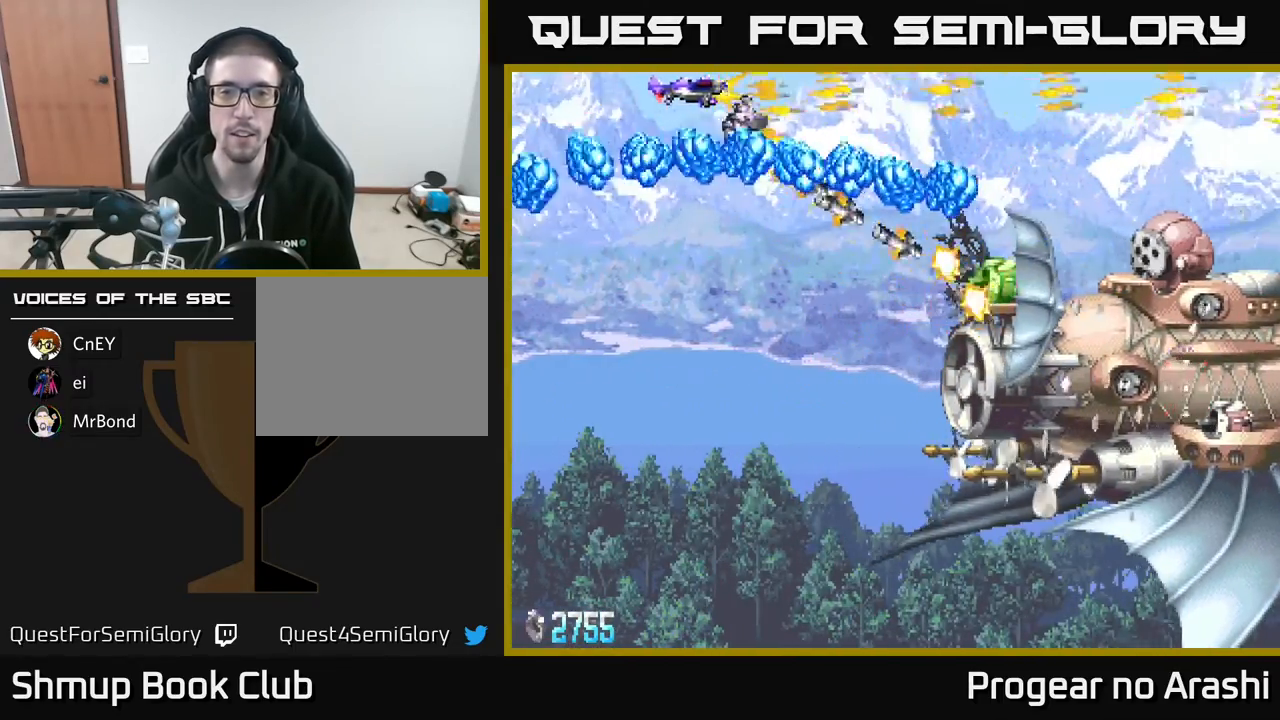
{"buttons": ["DPAD_DOWN"], "left_stick": "center", "events": [[133, "DPAD_UP", "up"], [400, "X", "up"], [467, "DPAD_DOWN", "down"], [483, "DPAD_RIGHT", "up"]]}
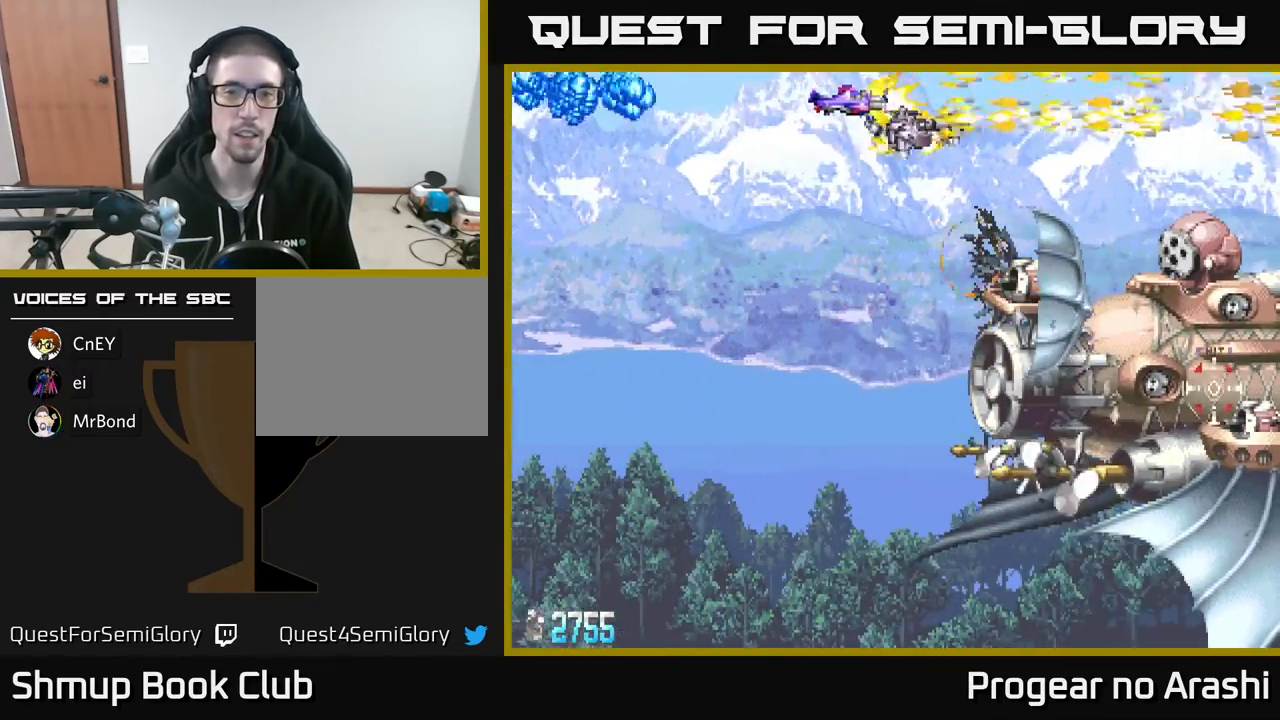
{"buttons": ["A", "DPAD_UP", "DPAD_LEFT"], "left_stick": "center", "events": [[283, "A", "down"], [400, "DPAD_DOWN", "up"], [417, "DPAD_LEFT", "down"], [467, "DPAD_UP", "down"]]}
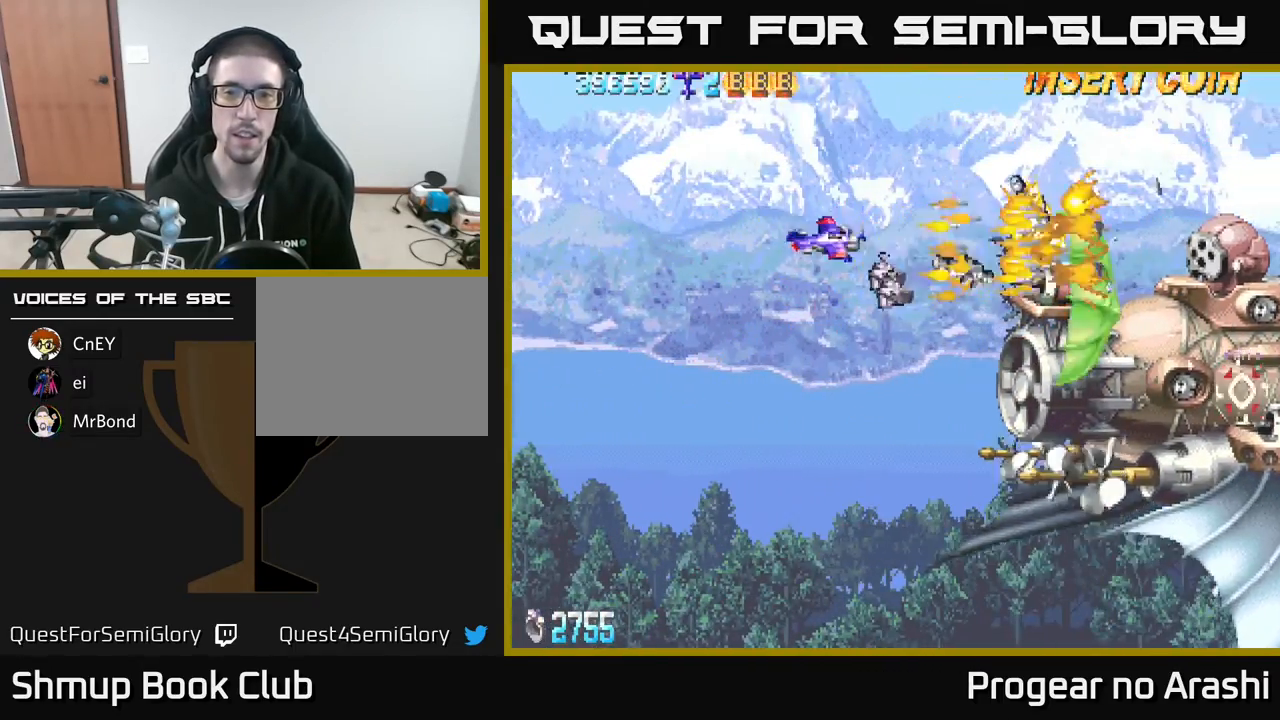
{"buttons": ["DPAD_DOWN"], "left_stick": "center", "events": [[83, "DPAD_UP", "up"], [100, "A", "up"], [317, "DPAD_DOWN", "down"], [367, "DPAD_LEFT", "up"]]}
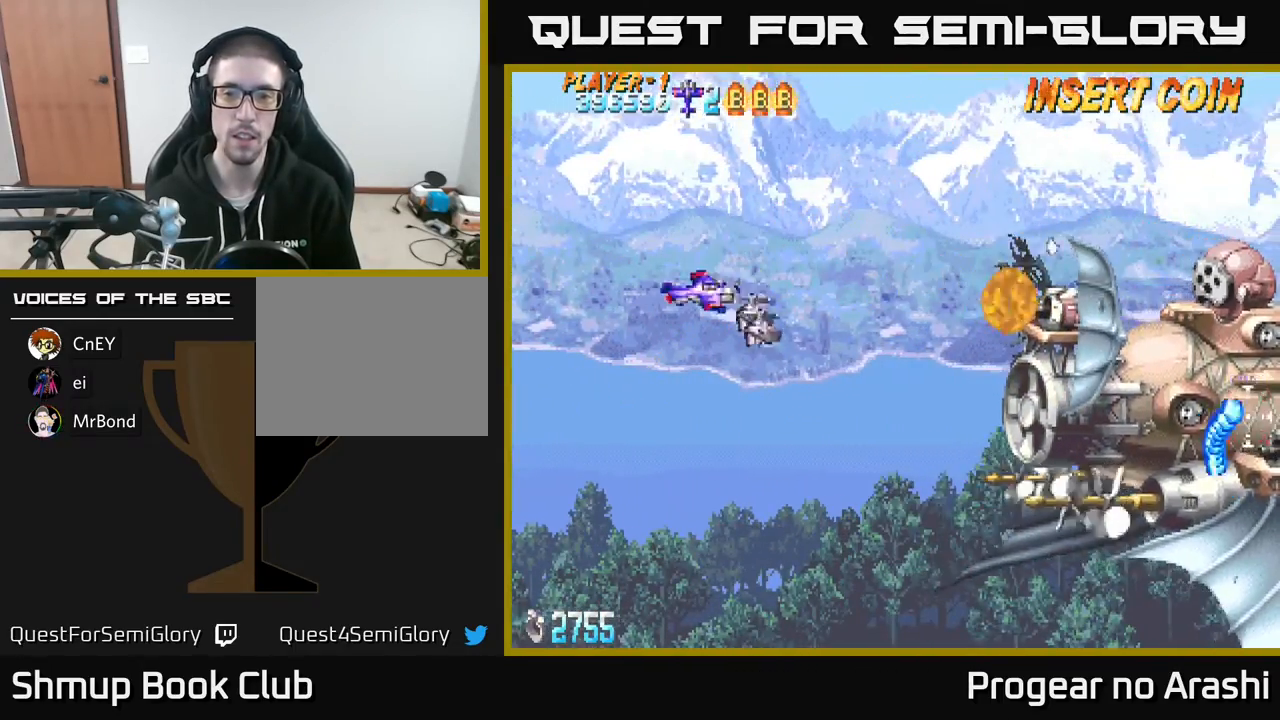
{"buttons": ["A"], "left_stick": "center", "events": [[83, "DPAD_RIGHT", "down"], [117, "DPAD_DOWN", "up"], [383, "DPAD_RIGHT", "up"], [400, "DPAD_UP", "down"], [467, "A", "down"], [500, "DPAD_UP", "up"]]}
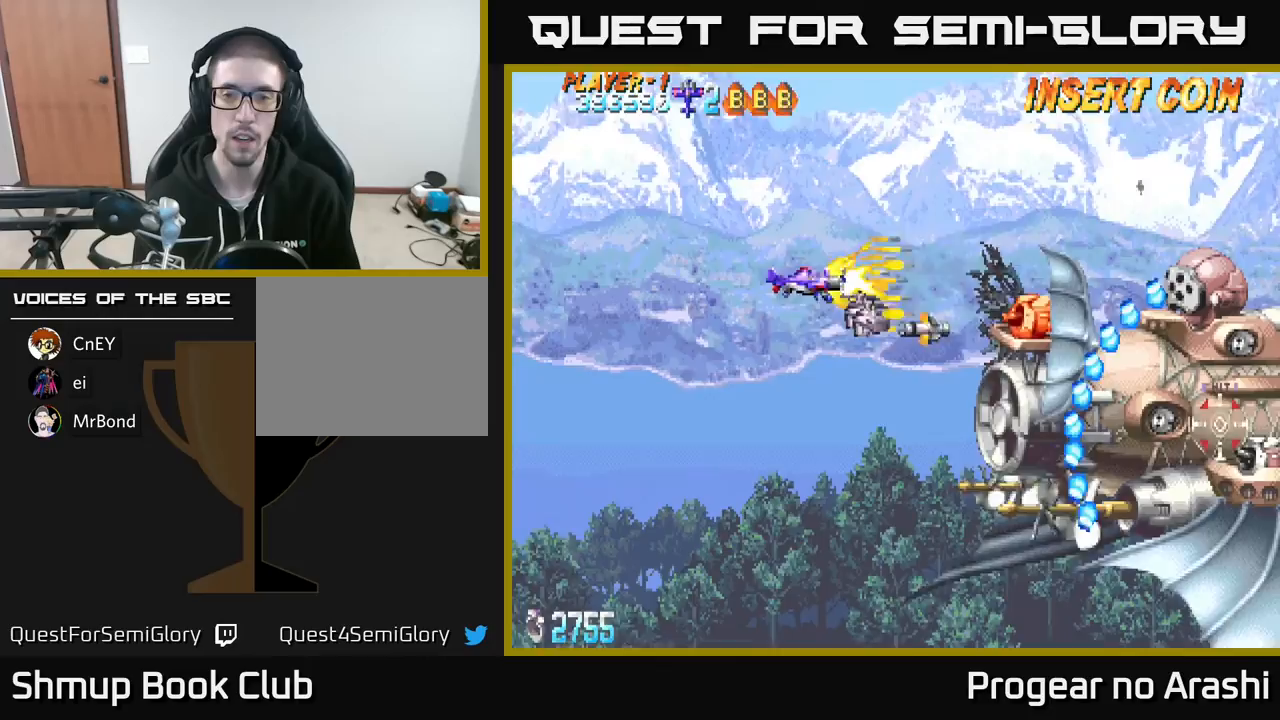
{"buttons": ["A", "DPAD_LEFT"], "left_stick": "center", "events": [[83, "DPAD_LEFT", "down"], [100, "DPAD_UP", "down"], [200, "DPAD_UP", "up"], [233, "DPAD_LEFT", "up"], [367, "DPAD_LEFT", "down"]]}
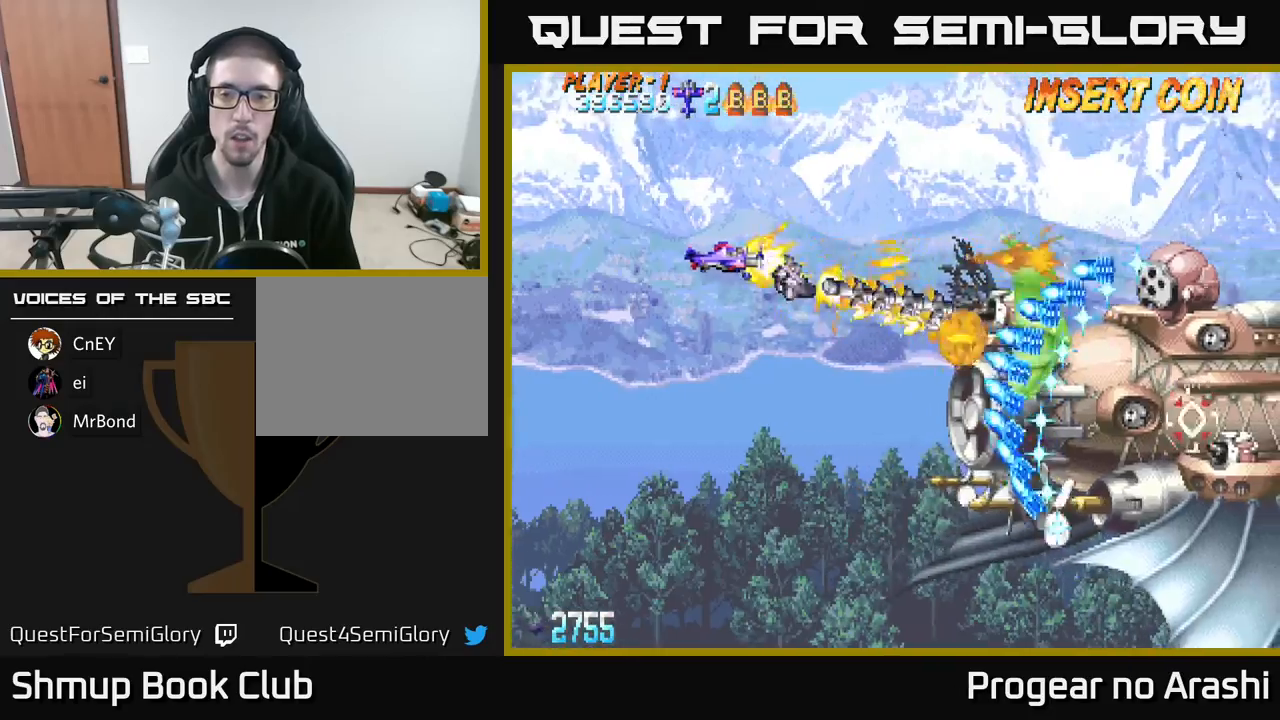
{"buttons": ["A", "DPAD_DOWN", "DPAD_LEFT"], "left_stick": "center", "events": [[383, "DPAD_DOWN", "down"]]}
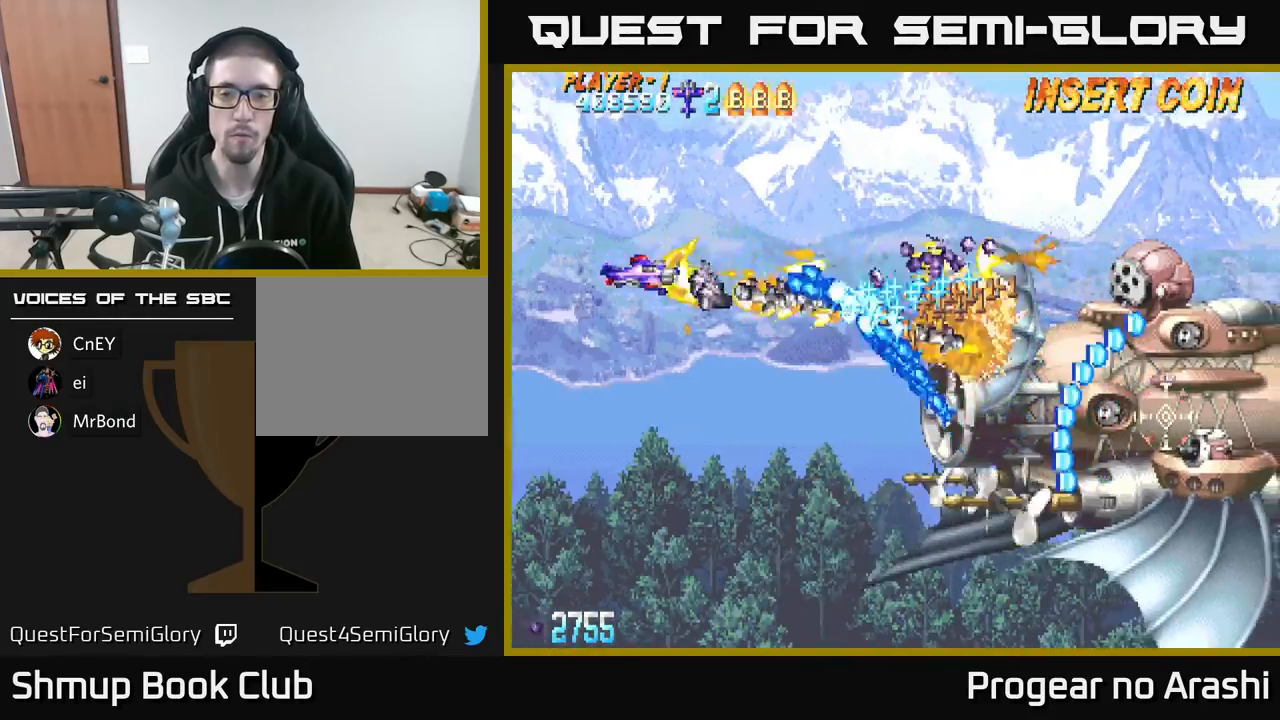
{"buttons": ["X", "DPAD_DOWN"], "left_stick": "center", "events": [[200, "DPAD_LEFT", "up"], [333, "X", "down"], [433, "A", "up"]]}
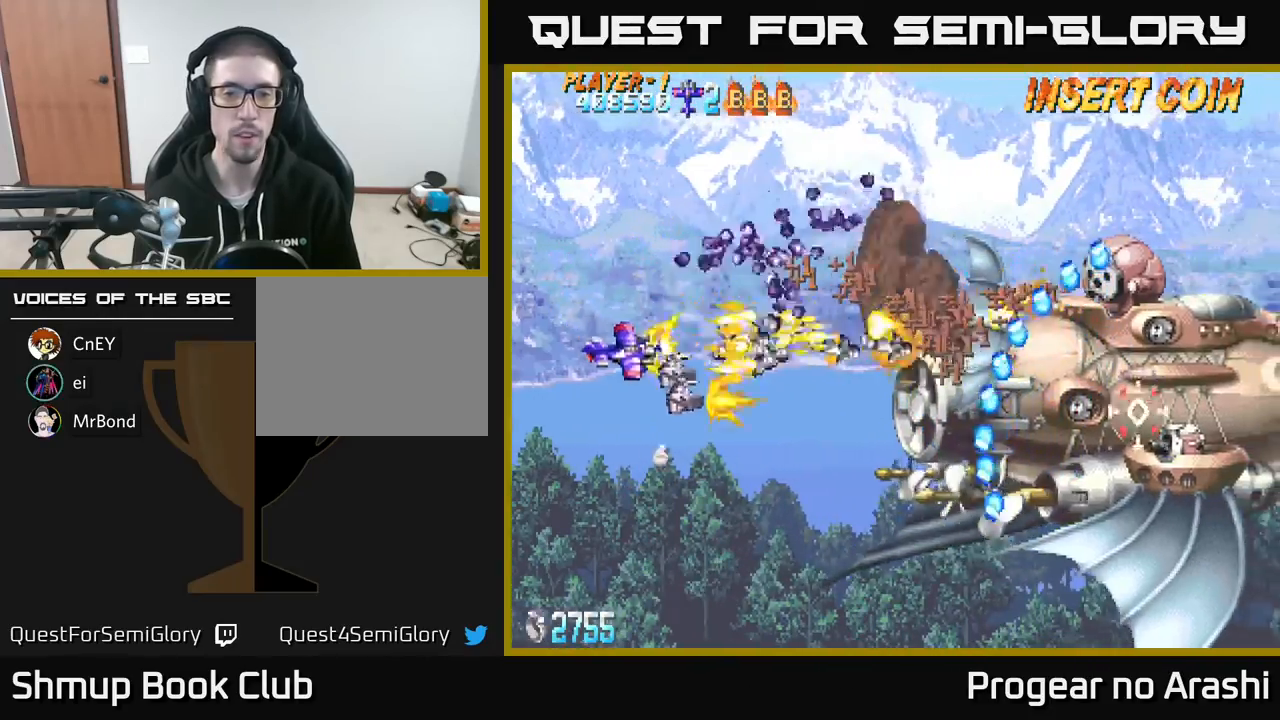
{"buttons": ["A", "DPAD_UP"], "left_stick": "center", "events": [[117, "DPAD_RIGHT", "down"], [217, "DPAD_RIGHT", "up"], [233, "DPAD_DOWN", "up"], [283, "DPAD_LEFT", "down"], [317, "DPAD_UP", "down"], [350, "X", "up"], [400, "DPAD_LEFT", "up"], [417, "A", "down"]]}
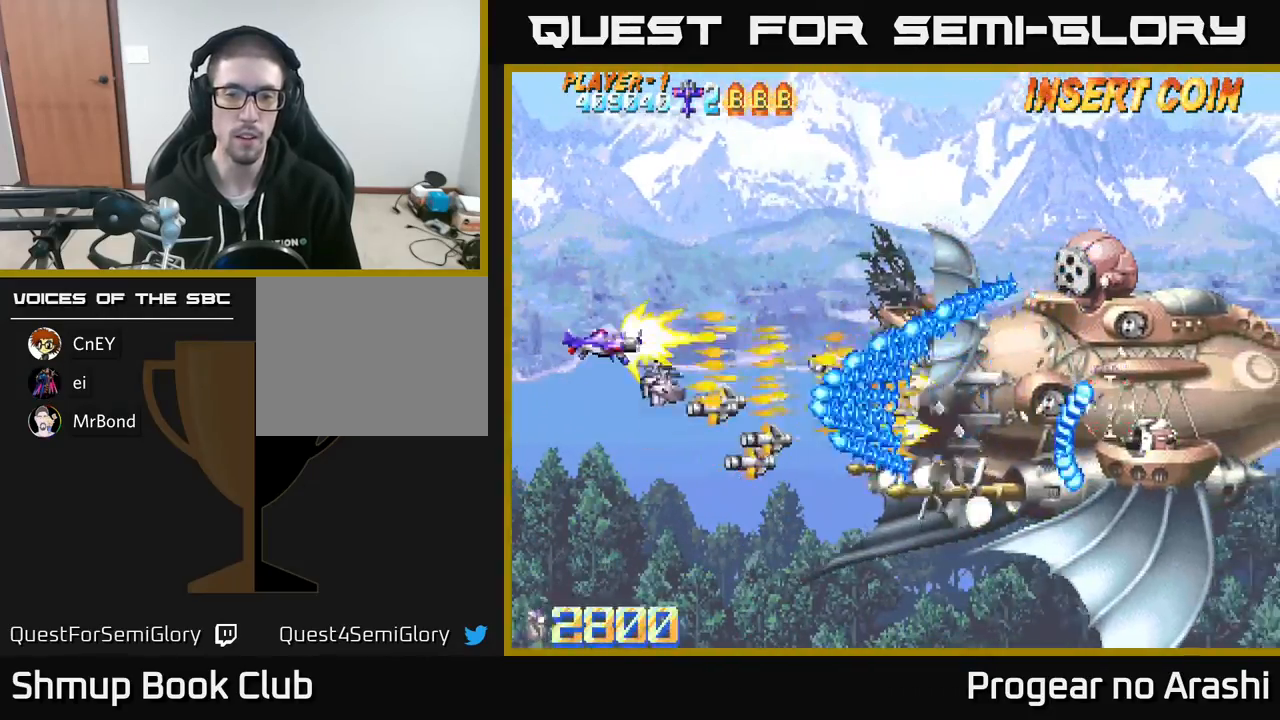
{"buttons": ["A", "DPAD_UP", "DPAD_RIGHT"], "left_stick": "center", "events": [[267, "DPAD_RIGHT", "down"]]}
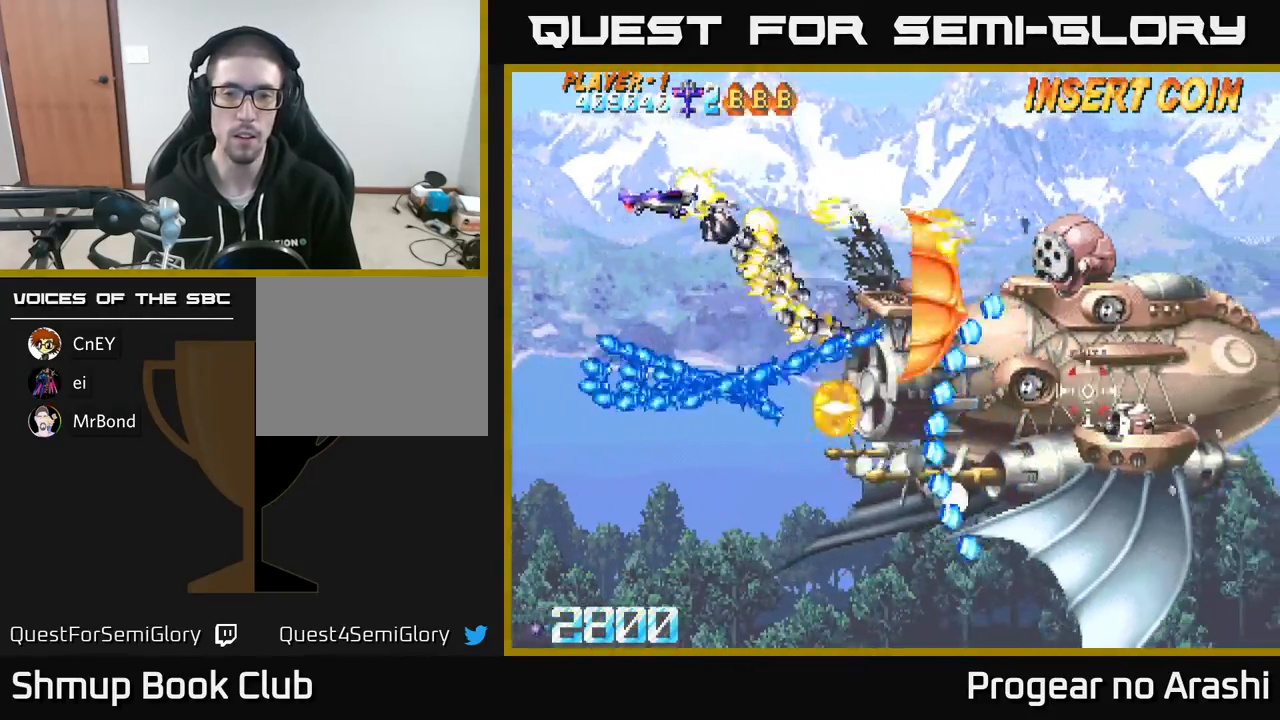
{"buttons": ["A", "DPAD_LEFT"], "left_stick": "center", "events": [[167, "DPAD_UP", "up"], [200, "DPAD_RIGHT", "up"], [400, "DPAD_LEFT", "down"]]}
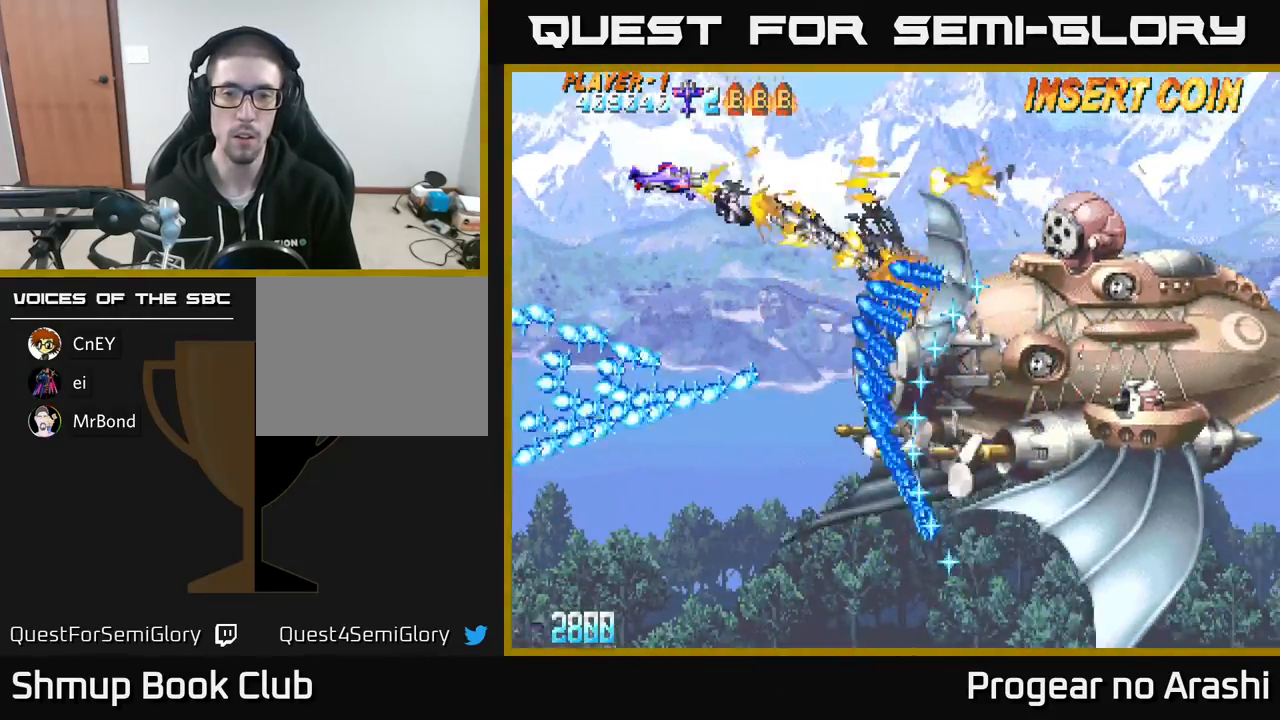
{"buttons": ["X", "DPAD_DOWN", "DPAD_LEFT"], "left_stick": "center", "events": [[267, "DPAD_DOWN", "down"], [450, "X", "down"], [500, "A", "up"]]}
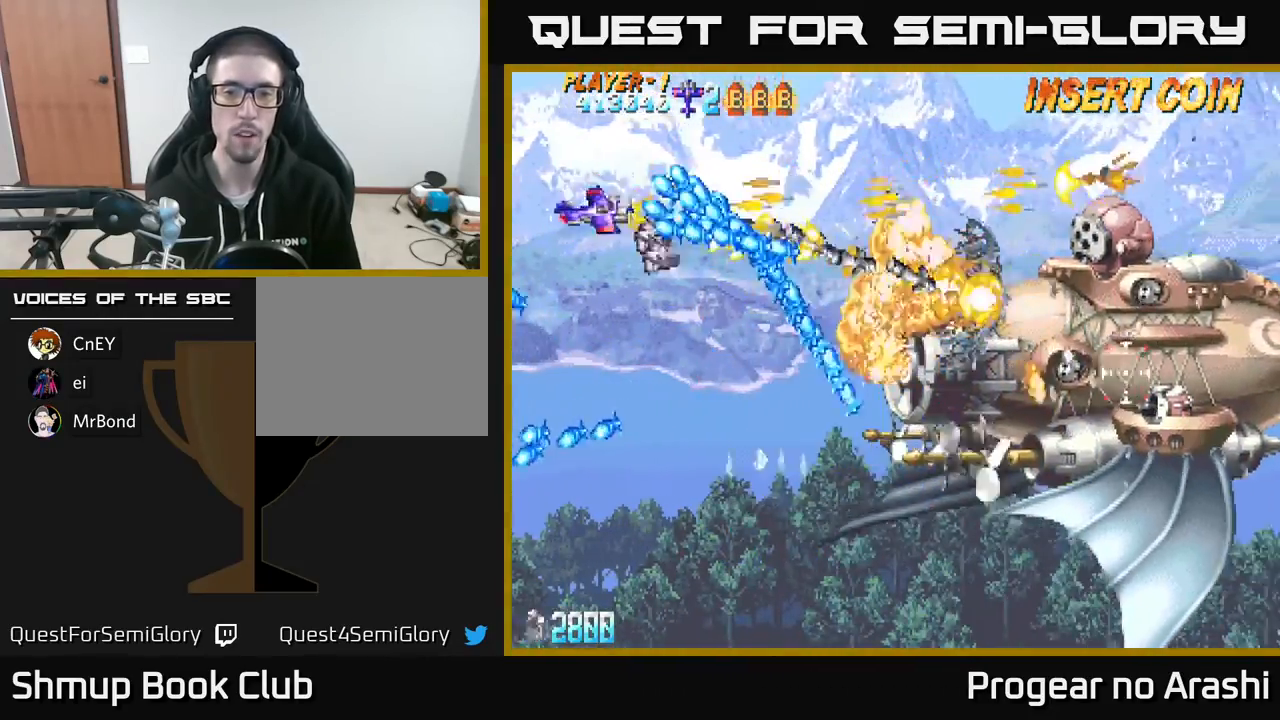
{"buttons": ["X", "DPAD_DOWN", "DPAD_RIGHT"], "left_stick": "center", "events": [[150, "DPAD_LEFT", "up"], [300, "DPAD_RIGHT", "down"]]}